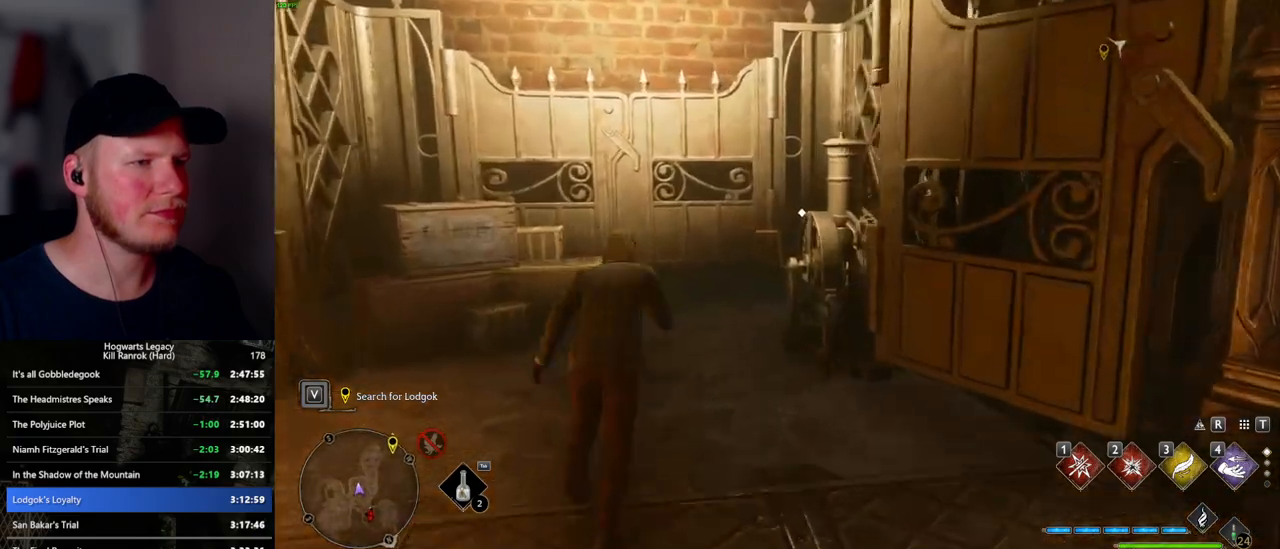
Gameplay with keyboard and mouse; each line is a JSON object with the keys and mouse buttons held at the frame after it. "events" lists presses ("down") and releases ("up") of ".", "/", "0", "1", "2", "3", "4", "5", "6", "7", "8", "9", "a", "alt_l", "alt_r", "b", "backslash", "backspace", "c", "caps_lock", "comma", "ctrl_l", "ctrl_r", "d", "e", "equals", "escape", "f", "f1", "f10", "f11", "f12", "f2", "f3", "f4", "f5", "f6", "f7", "f8", "f9", "g", "h", "i", "j", "k", "l", "lbracket", "m", "minus", "n", "o", "p", "q", "quote", "r", "rbracket", "return", "s", "semicolon", "shift_l", "shift_r", "space", "super_l", "super_r", "t", "tab", "tilde", "u", "v", "w", "x", "y", "z", "mouse_left", "mouse_wheel", "mouse_right", "mouse_mb4" and "mouse_mb5" between this image and that frame as [ms after this image, input, new state], when the widget could be followed in between. "mouse_left", "mouse_wheel", "mouse_right", "mouse_mb4", "mouse_mb5" = the "left", "wheel", "right", "mb4", "mb5" buttons of the "mouse" list. No other keys are recorded. "wheel" means that the mouse wheel is clicked or scrolled. Mouse movement is not recorded.
{"keys": [], "mouse": [], "events": [[17, "f", "up"], [117, "f", "down"], [184, "f", "up"], [184, "w", "up"], [267, "f", "down"], [317, "f", "up"], [417, "f", "down"], [484, "f", "up"]]}
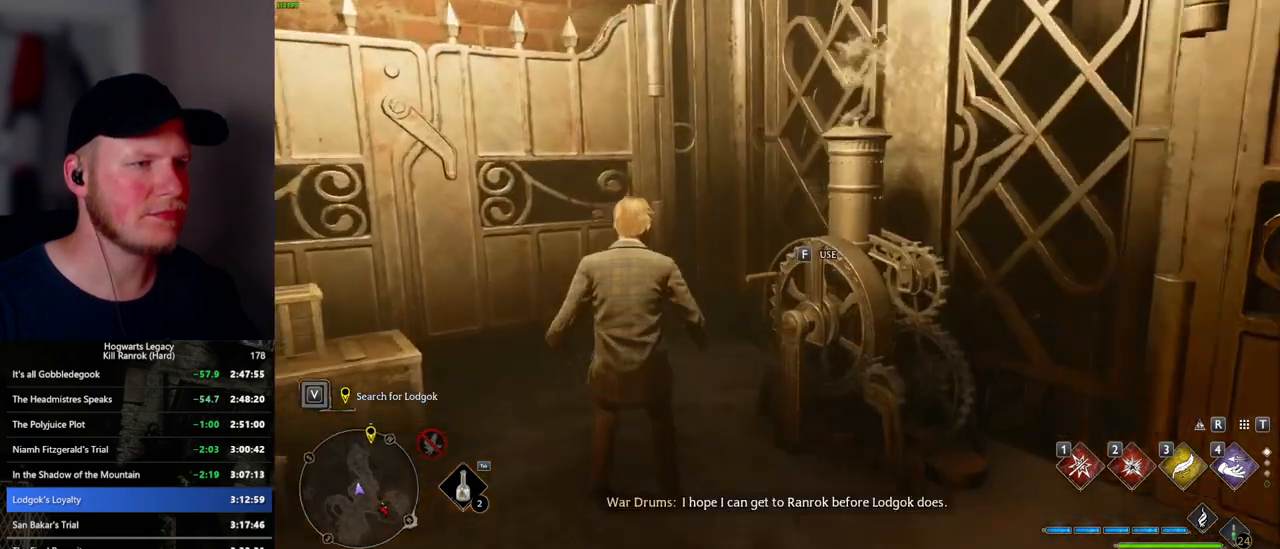
{"keys": [], "mouse": [], "events": [[67, "f", "down"], [134, "f", "up"]]}
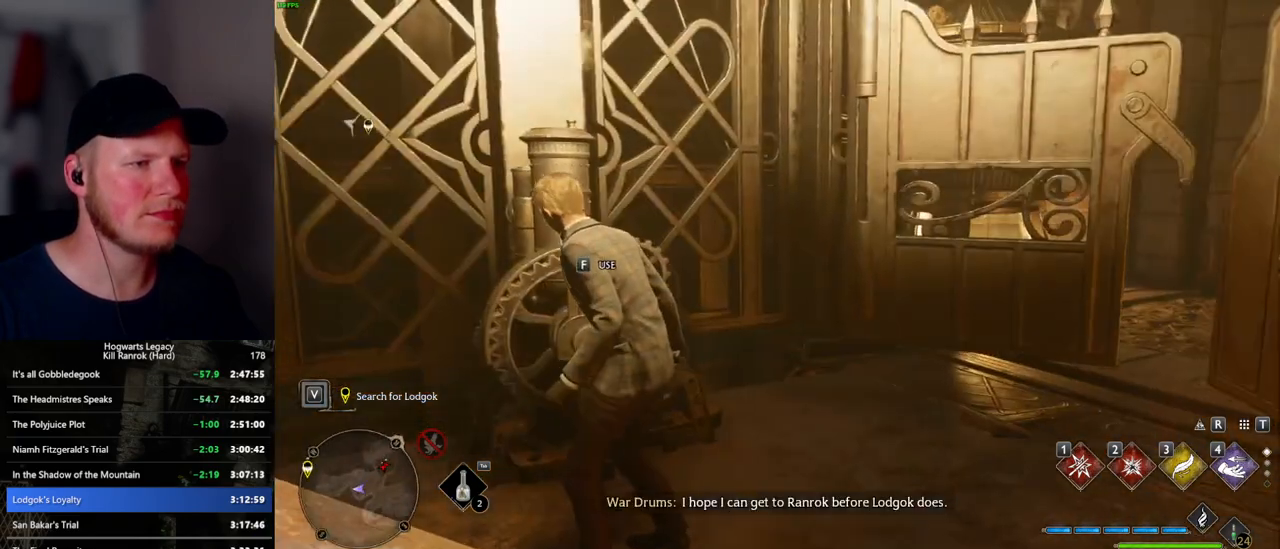
{"keys": ["d", "w"], "mouse": [], "events": [[450, "w", "down"], [467, "d", "down"]]}
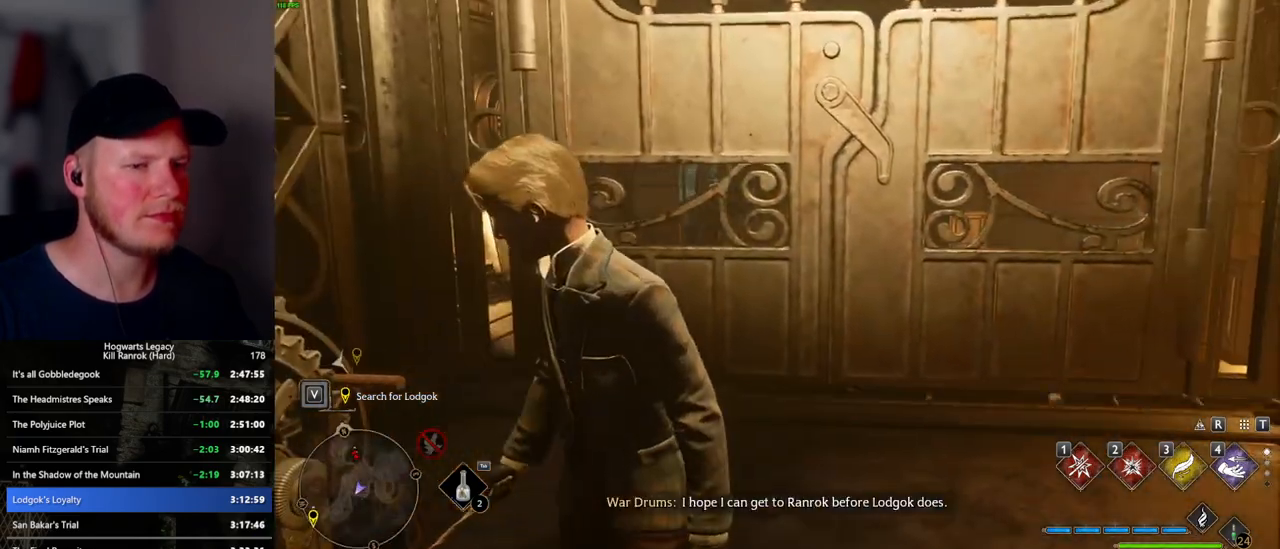
{"keys": [], "mouse": [], "events": [[267, "d", "up"], [367, "w", "up"]]}
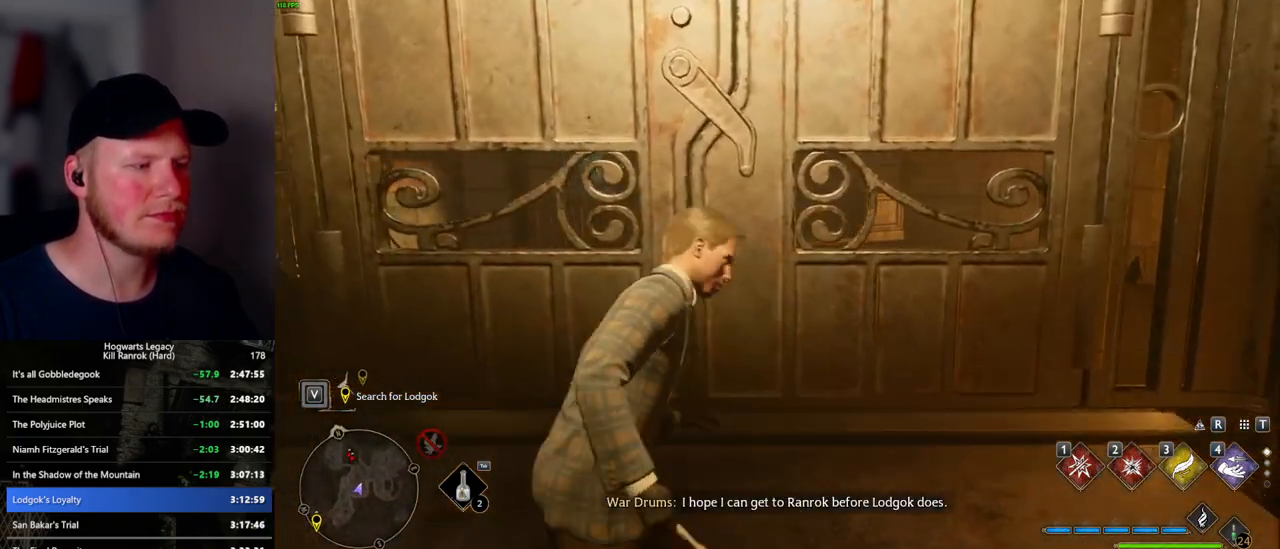
{"keys": [], "mouse": [], "events": []}
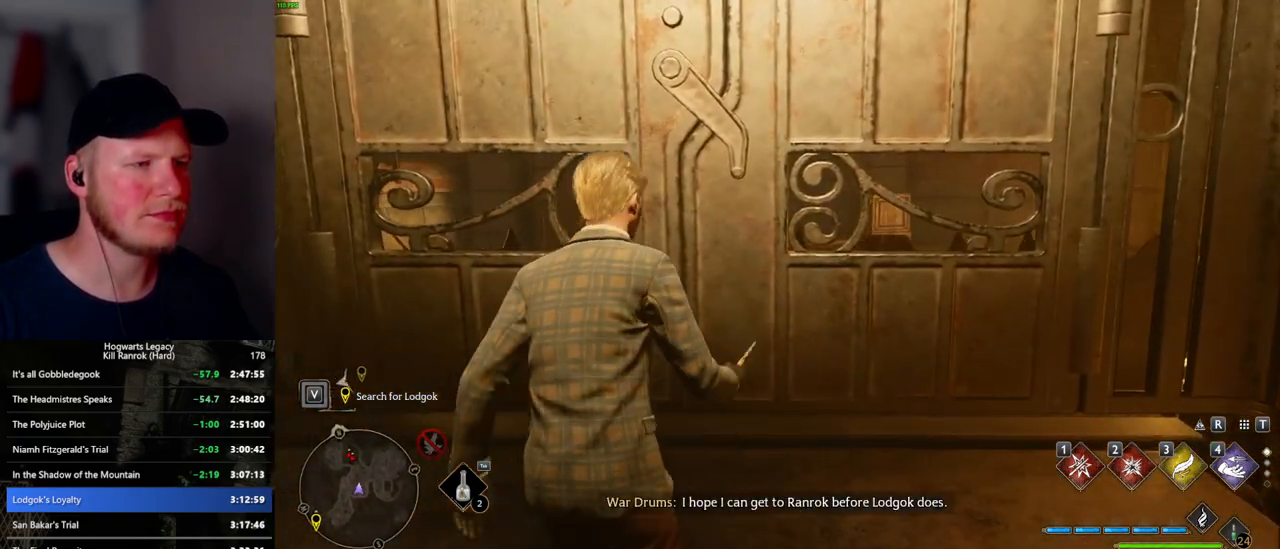
{"keys": [], "mouse": [], "events": []}
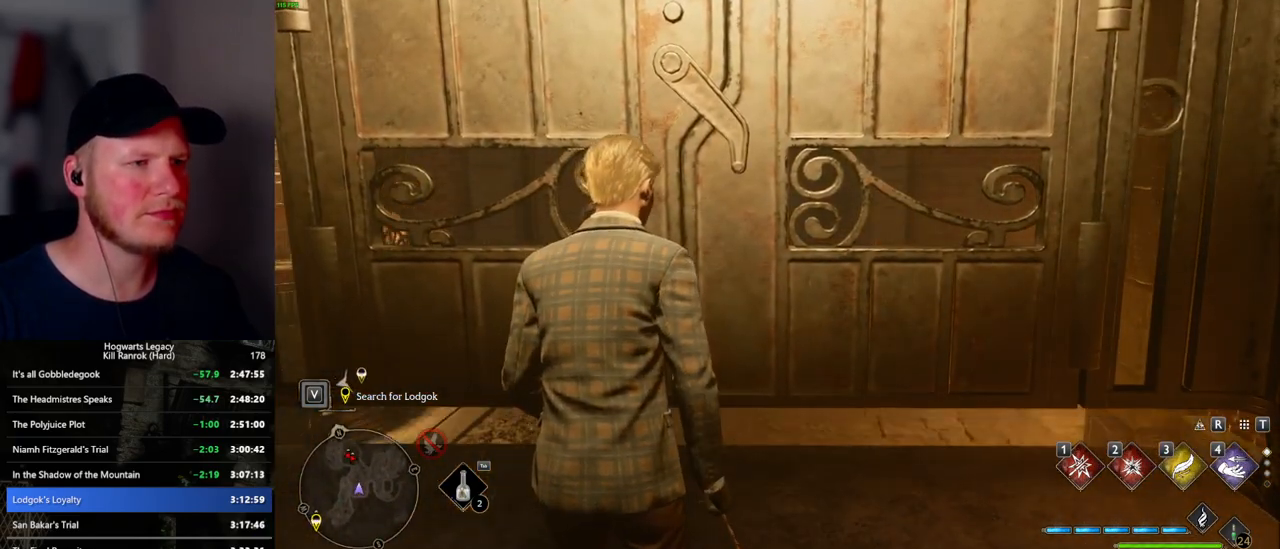
{"keys": [], "mouse": [], "events": []}
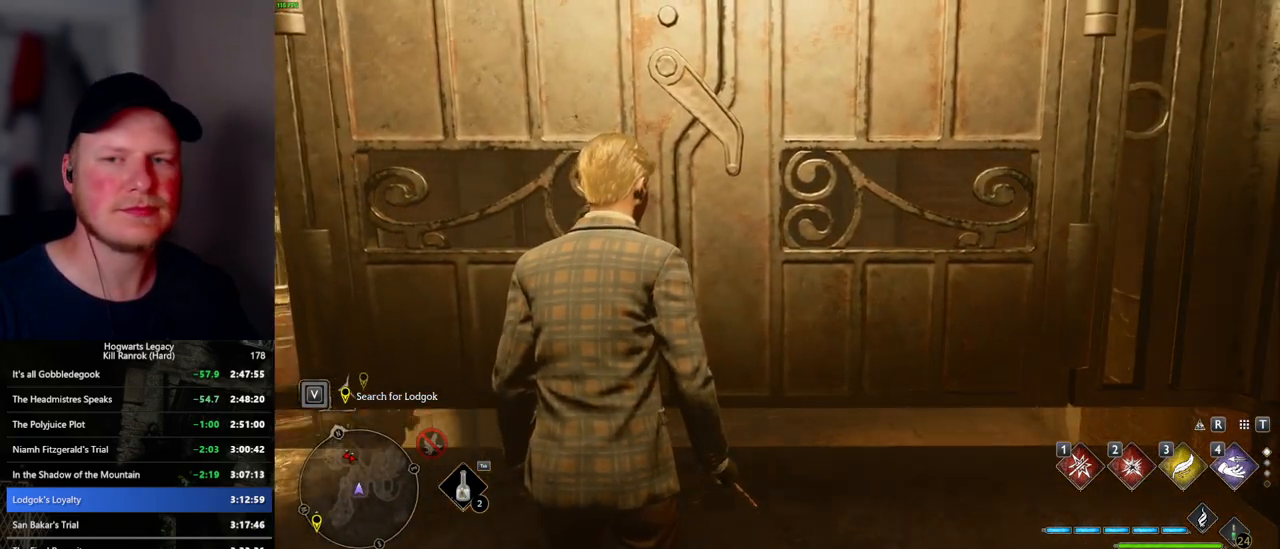
{"keys": [], "mouse": [], "events": []}
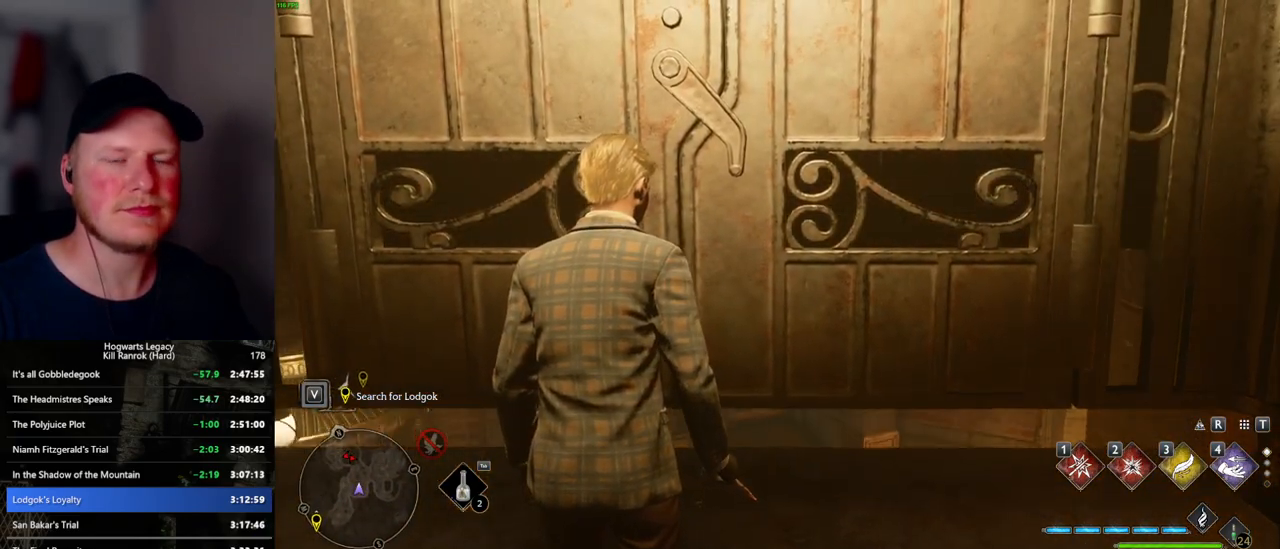
{"keys": [], "mouse": [], "events": []}
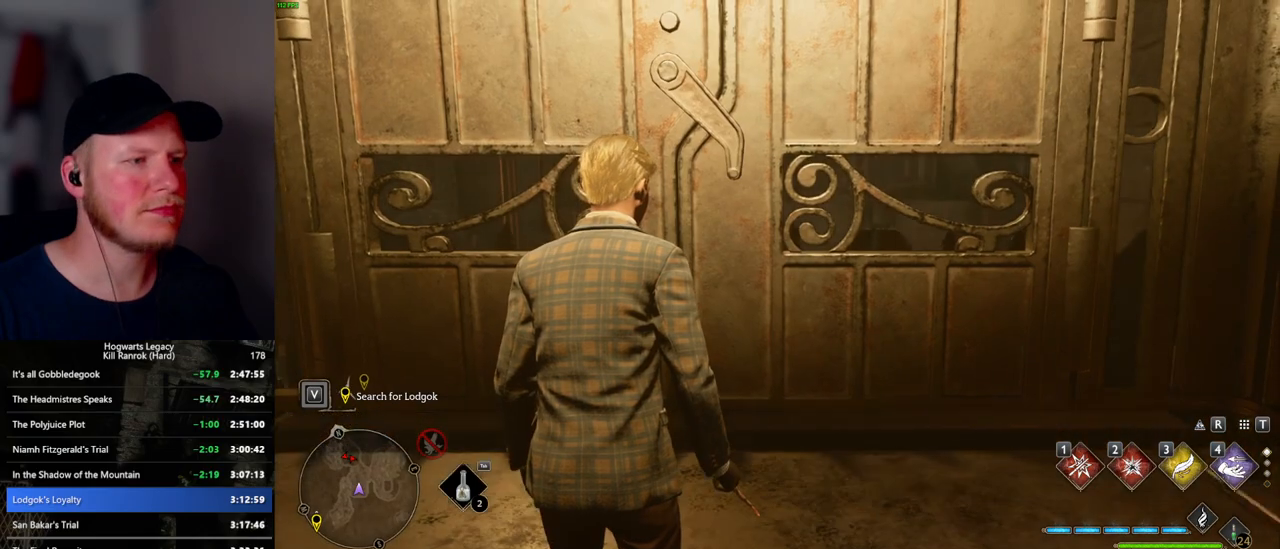
{"keys": [], "mouse": [], "events": []}
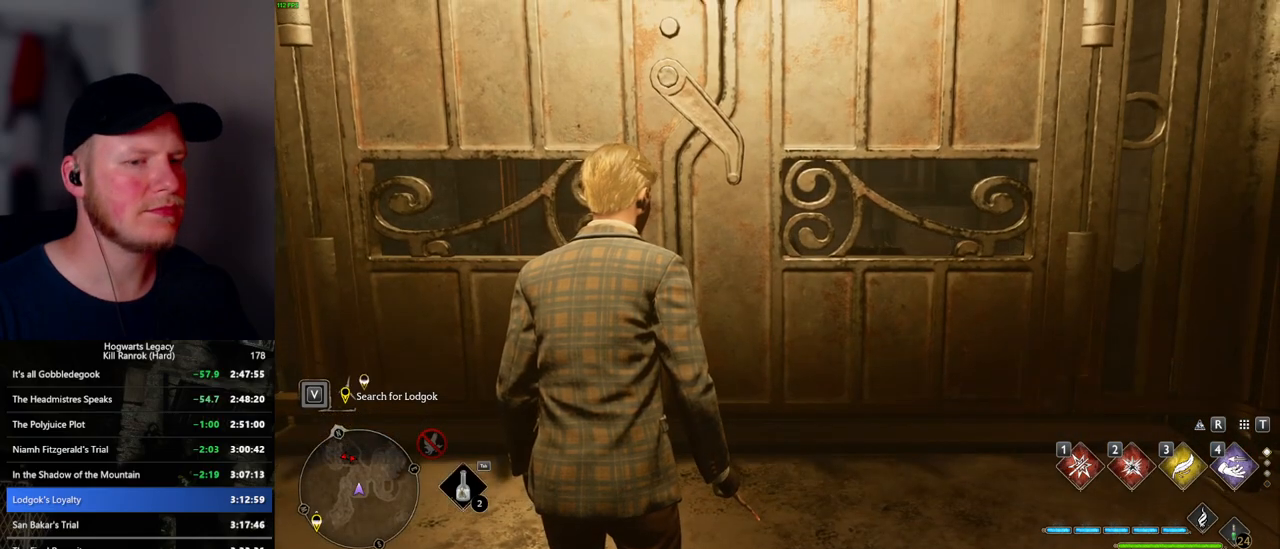
{"keys": [], "mouse": [], "events": [[67, "w", "down"], [384, "w", "up"]]}
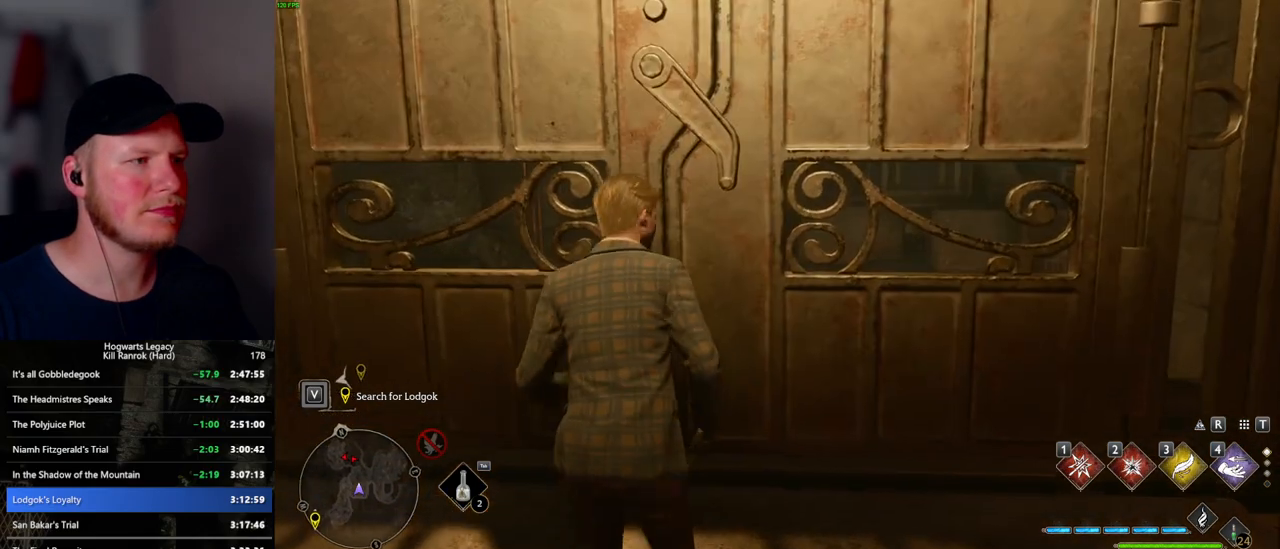
{"keys": ["w"], "mouse": [], "events": [[250, "w", "down"]]}
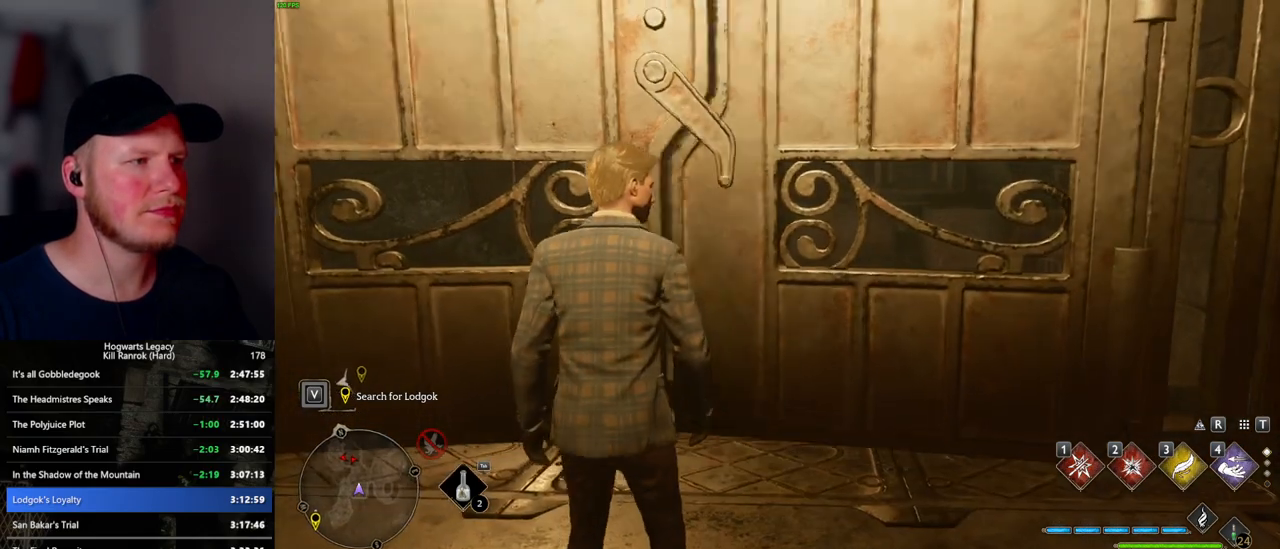
{"keys": ["space", "w"], "mouse": [], "events": [[184, "shift_l", "down"], [250, "shift_l", "up"], [467, "space", "down"]]}
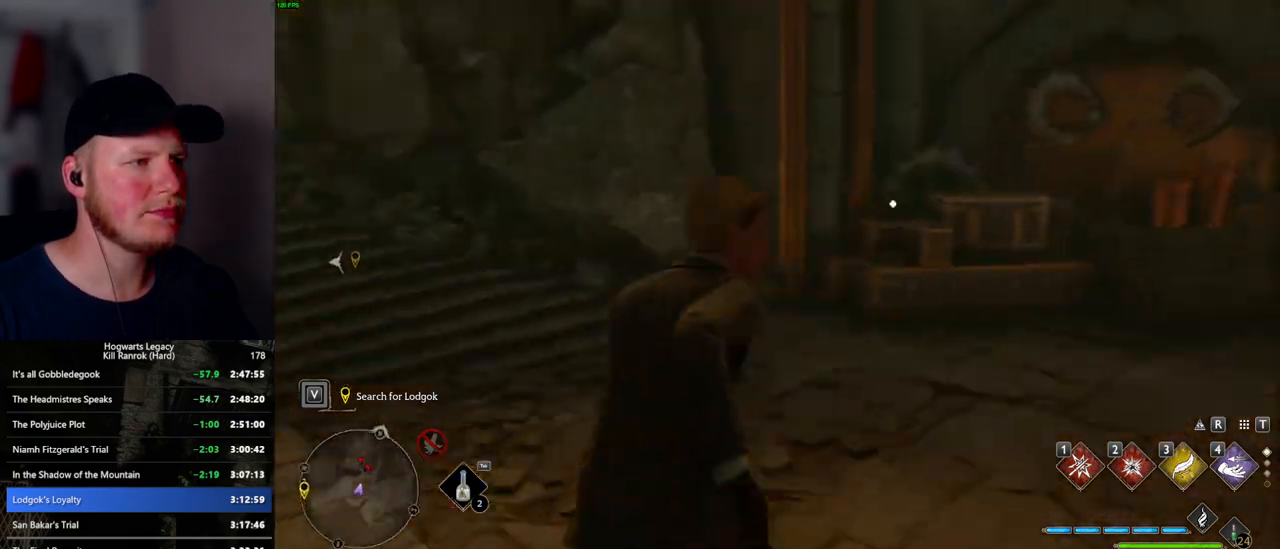
{"keys": ["w"], "mouse": [], "events": [[500, "space", "up"]]}
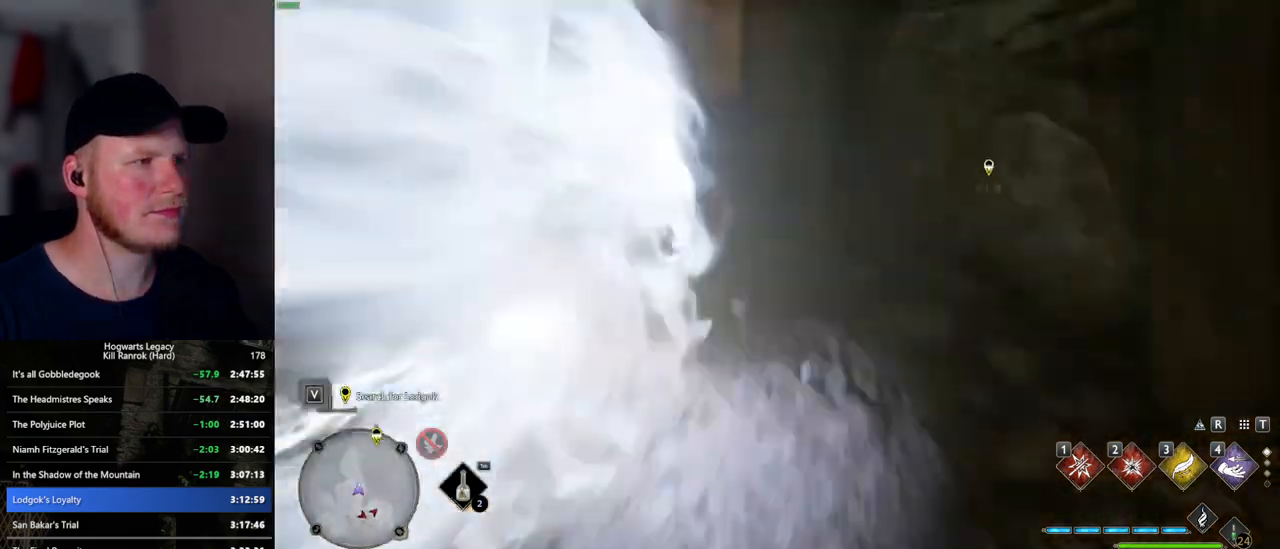
{"keys": ["space", "w"], "mouse": [], "events": [[417, "space", "down"]]}
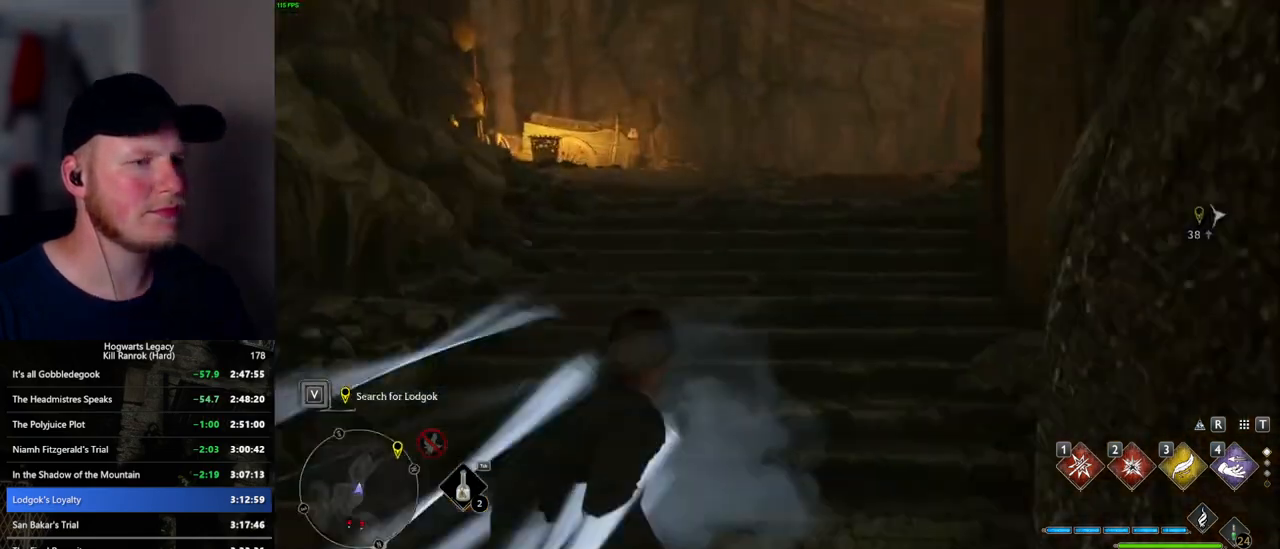
{"keys": ["space", "w"], "mouse": [], "events": []}
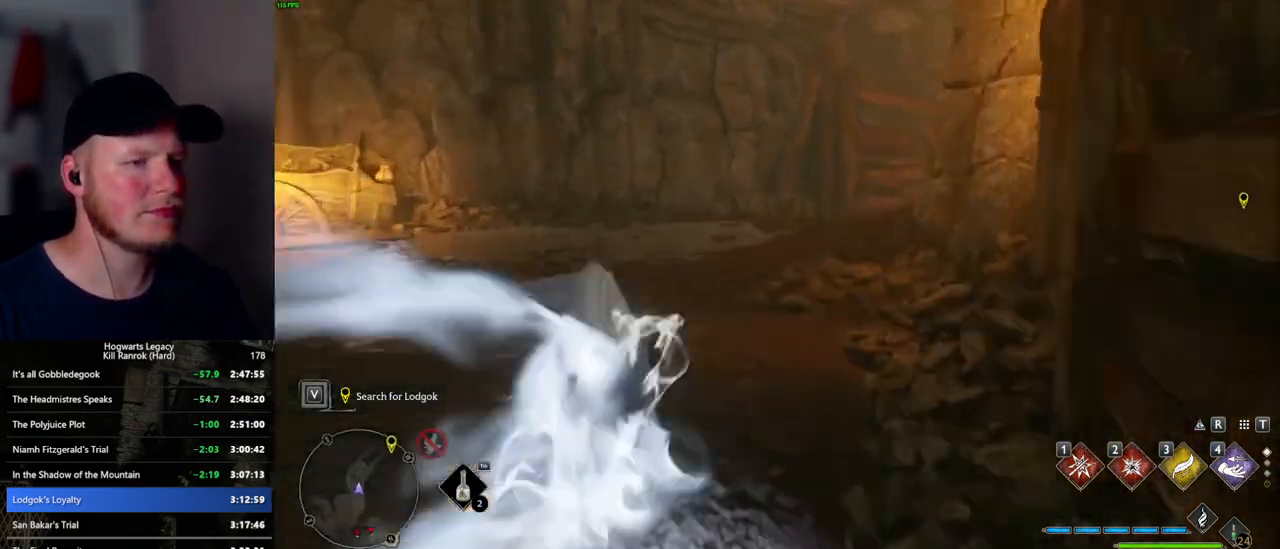
{"keys": ["w"], "mouse": ["wheel"], "events": [[50, "space", "up"], [500, "mouse_wheel", "down"]]}
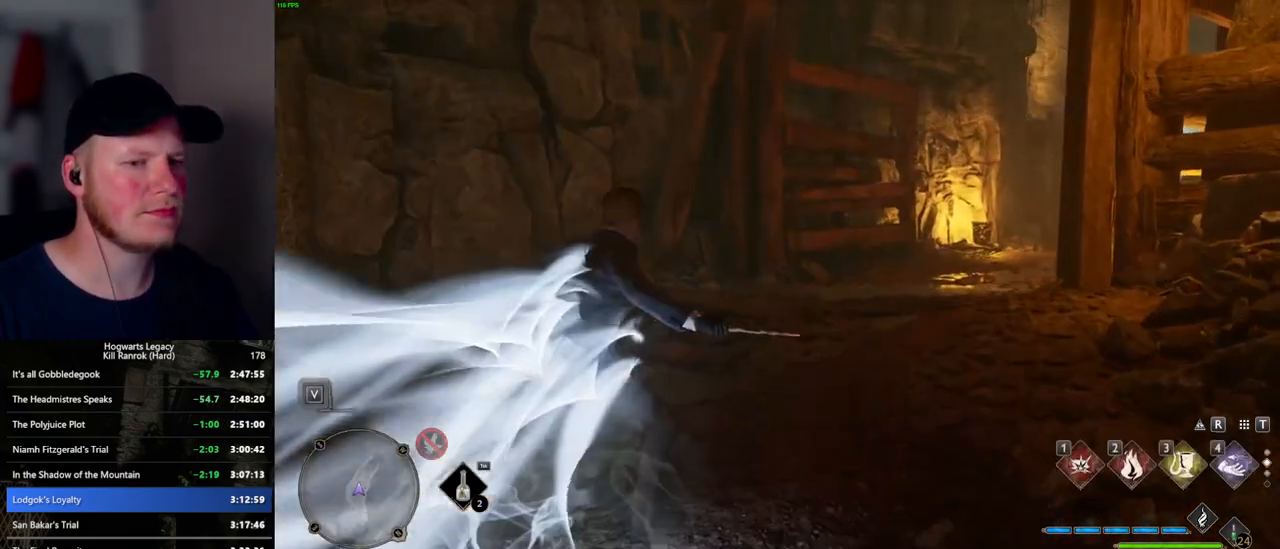
{"keys": ["w"], "mouse": [], "events": [[17, "mouse_wheel", "up"], [167, "space", "down"], [450, "space", "up"]]}
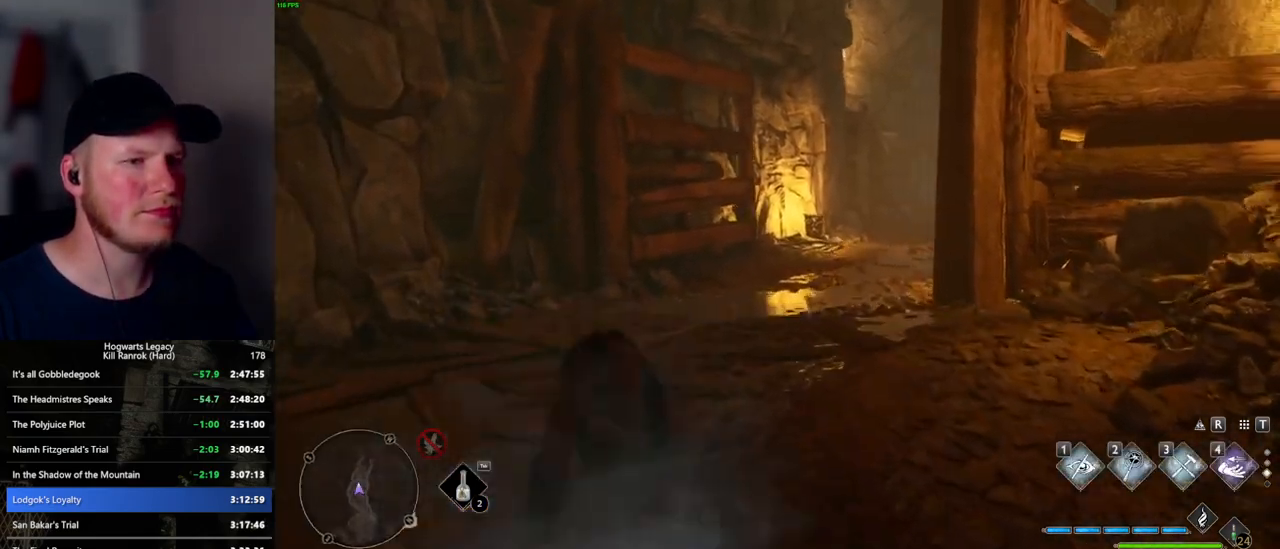
{"keys": ["w"], "mouse": [], "events": []}
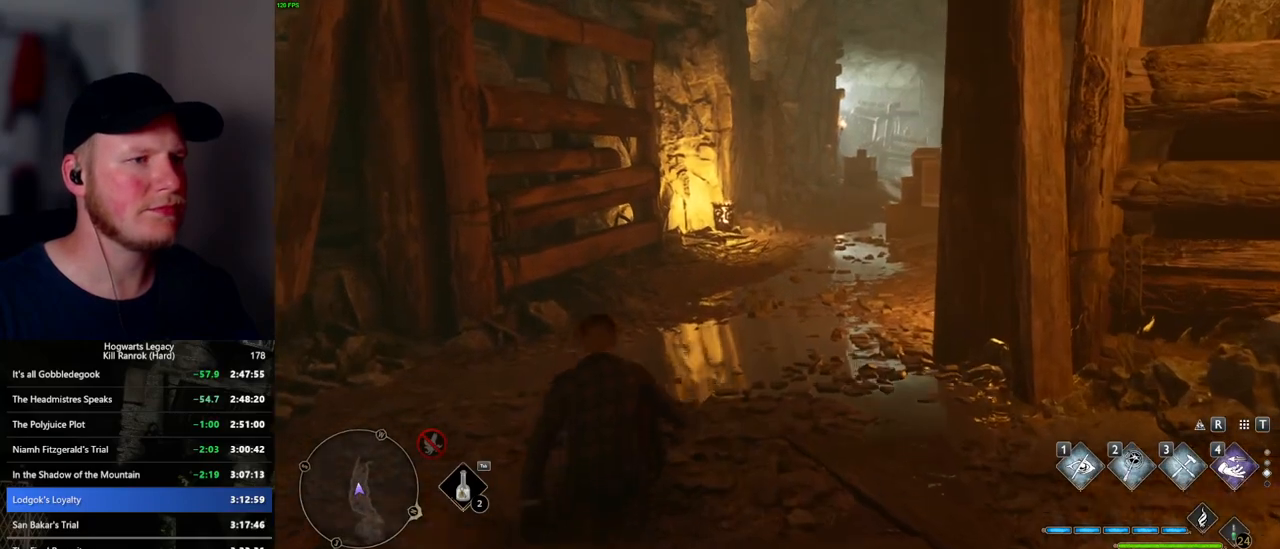
{"keys": ["w"], "mouse": [], "events": []}
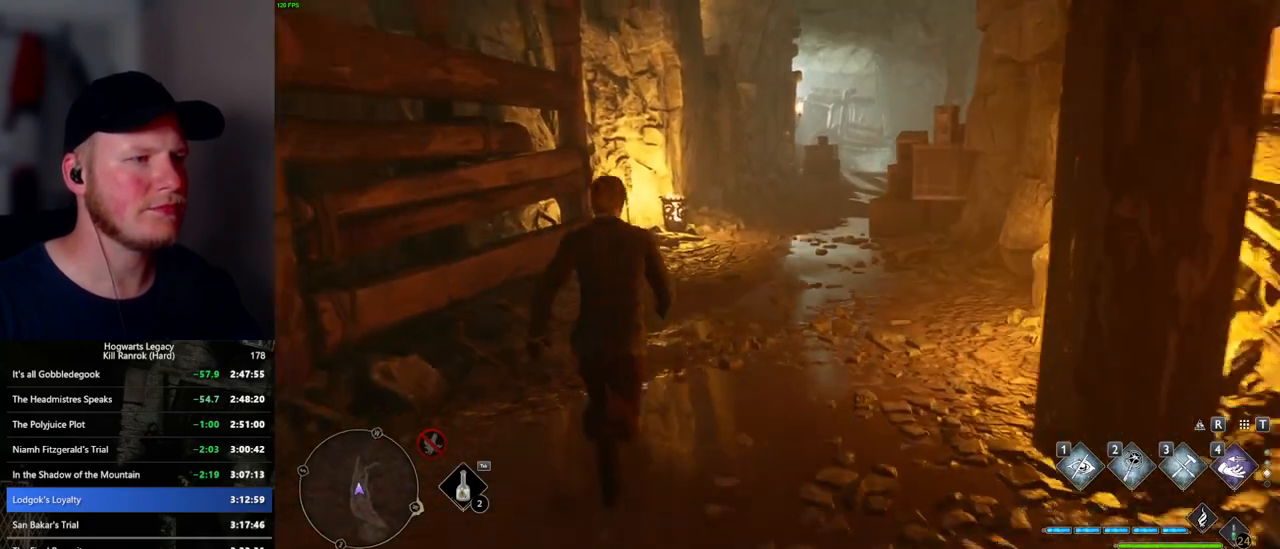
{"keys": ["w"], "mouse": [], "events": []}
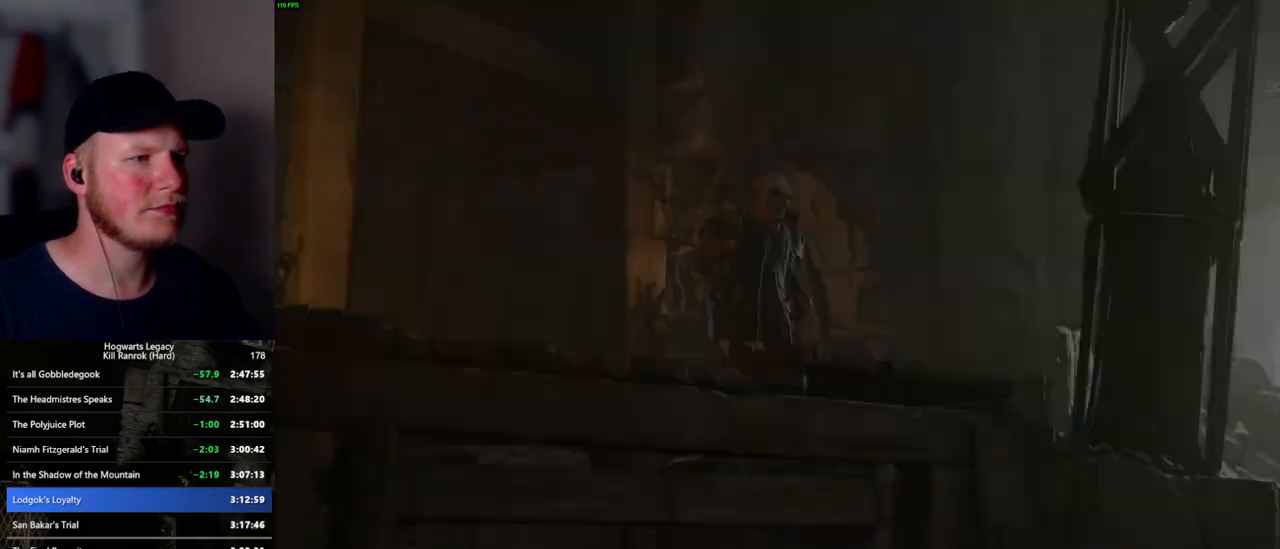
{"keys": [], "mouse": [], "events": [[84, "w", "up"]]}